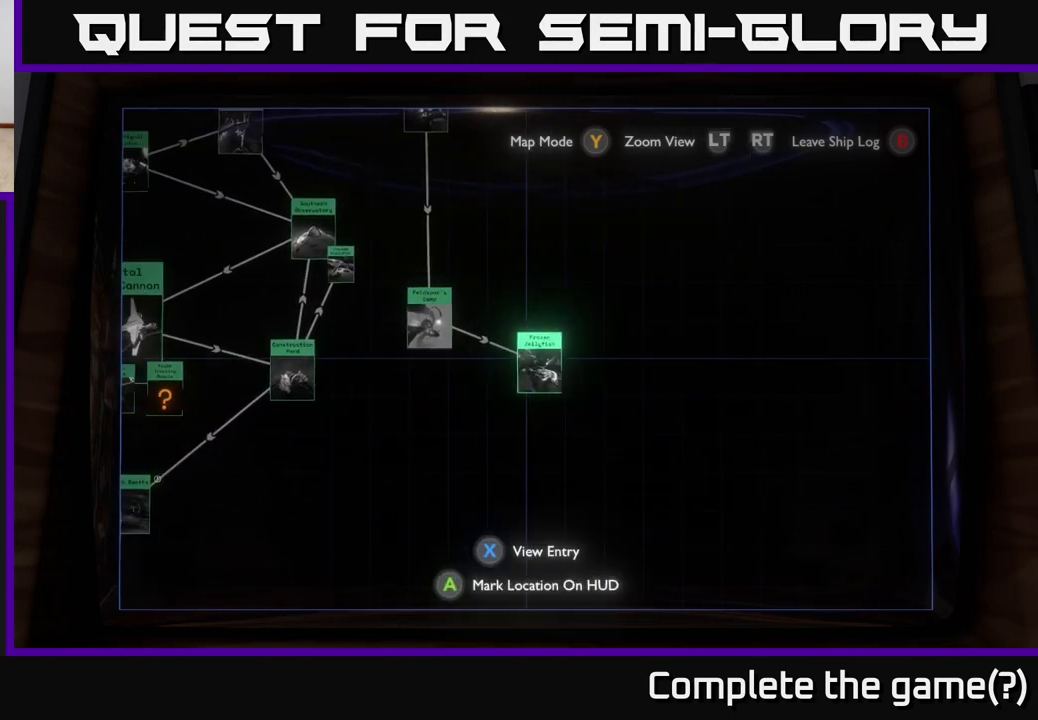
Gameplay with a controller (Xbox layout); each line is a JSON object with the inputs held at the frame after it. "events" lists button and stick changes between this image and that frame as [ms after this image, input, new state], when the widget could be followed in between.
{"buttons": [], "left_stick": "down-left", "right_stick": "center", "events": [[200, "left_stick", "down-left"]]}
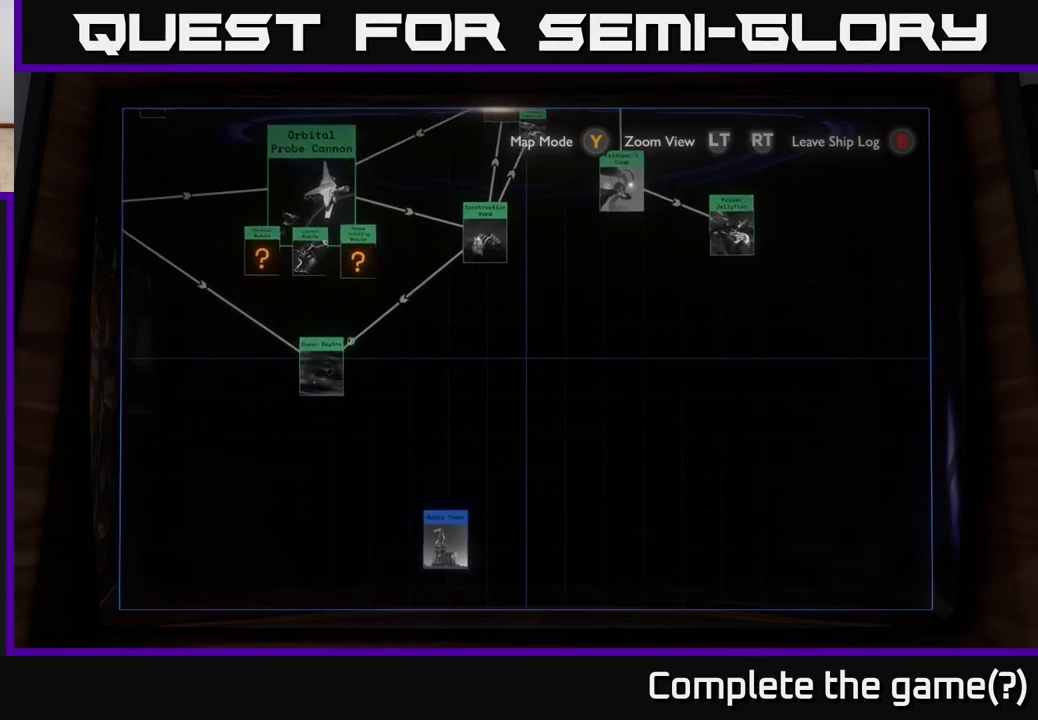
{"buttons": ["R2"], "left_stick": "down-left", "right_stick": "center", "events": [[100, "L2", "down"], [233, "L2", "up"], [483, "R2", "down"]]}
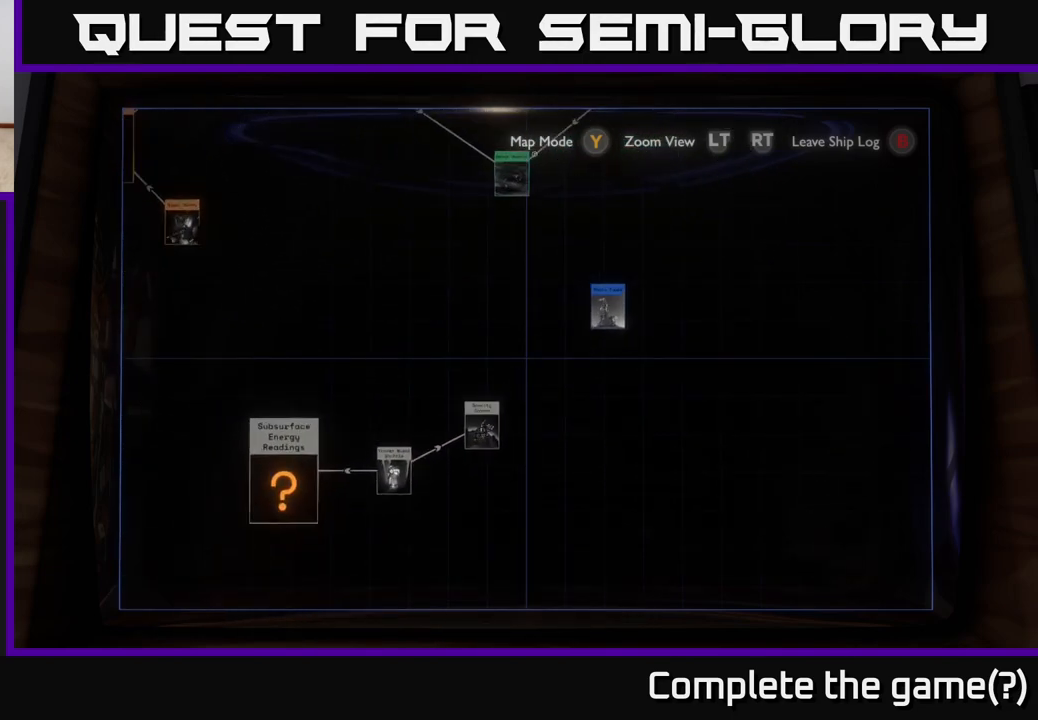
{"buttons": [], "left_stick": "up-right", "right_stick": "center", "events": [[50, "left_stick", "center"], [150, "left_stick", "up-right"], [417, "R2", "up"]]}
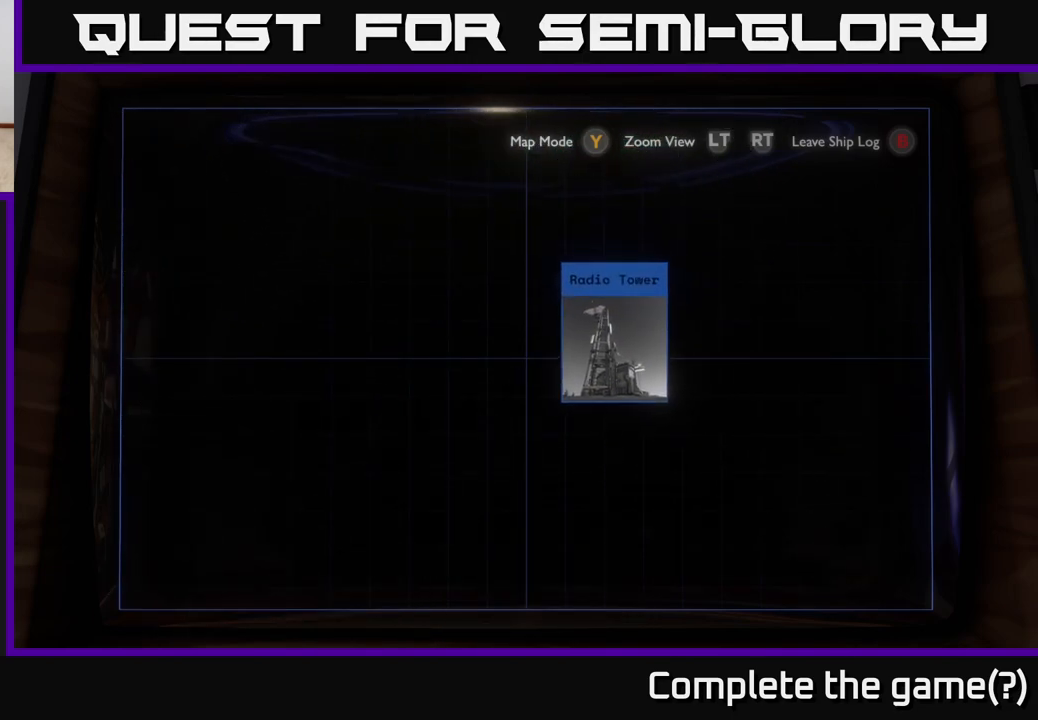
{"buttons": [], "left_stick": "center", "right_stick": "center", "events": [[83, "left_stick", "center"]]}
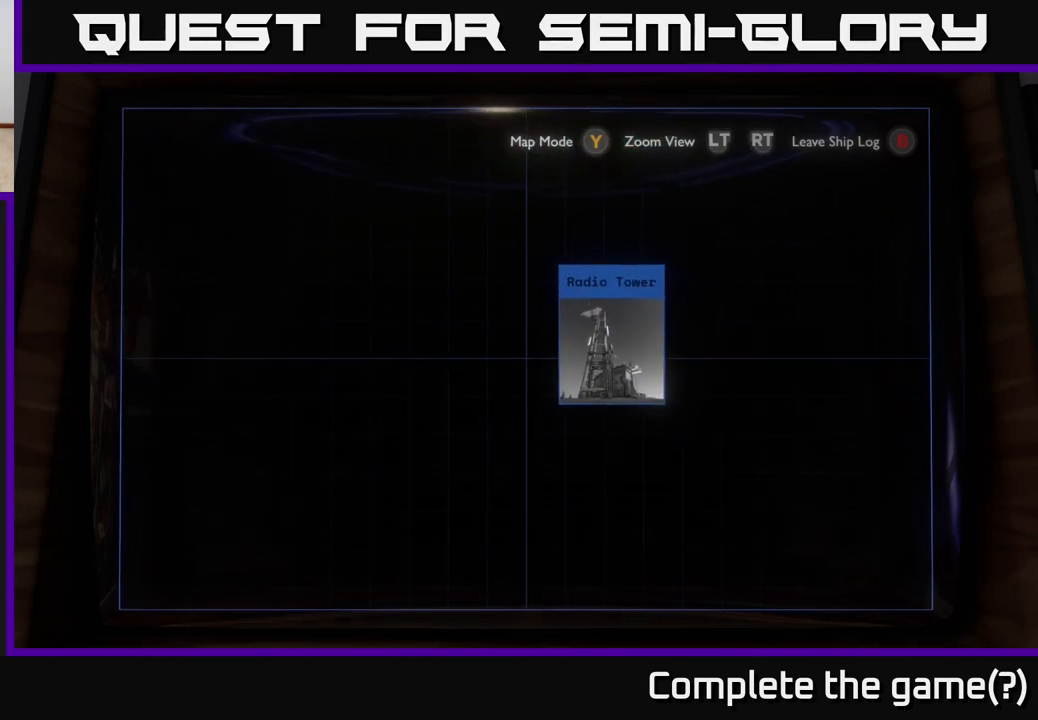
{"buttons": ["L2"], "left_stick": "down-left", "right_stick": "center", "events": [[167, "left_stick", "right"], [333, "left_stick", "down-left"], [500, "L2", "down"]]}
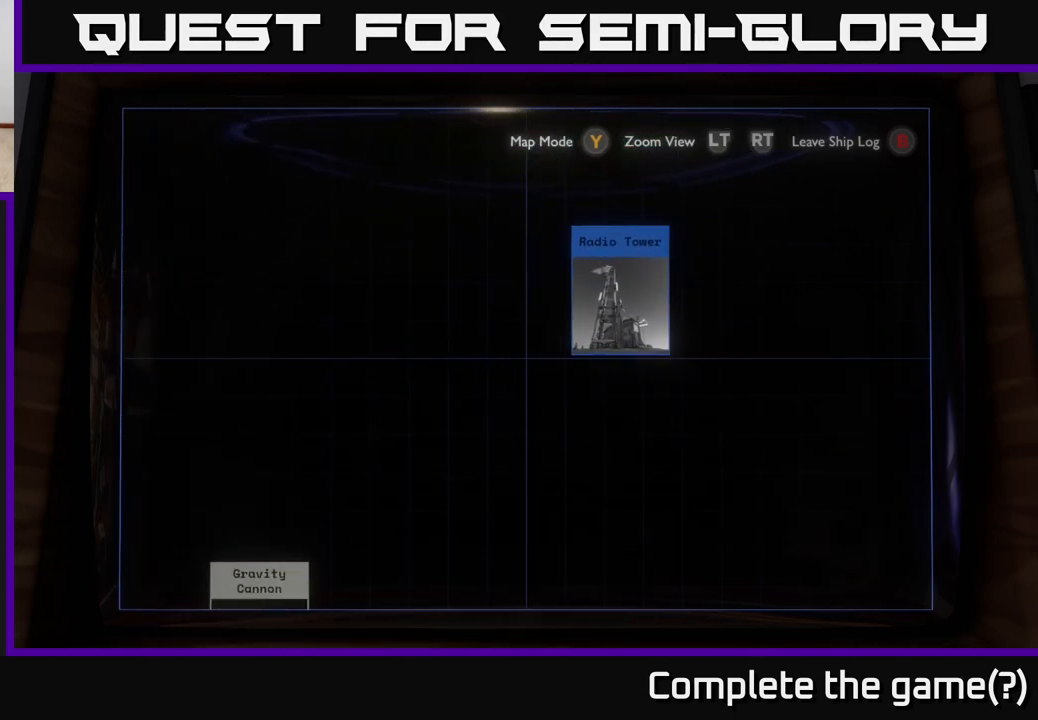
{"buttons": [], "left_stick": "down-left", "right_stick": "center", "events": [[150, "L2", "up"]]}
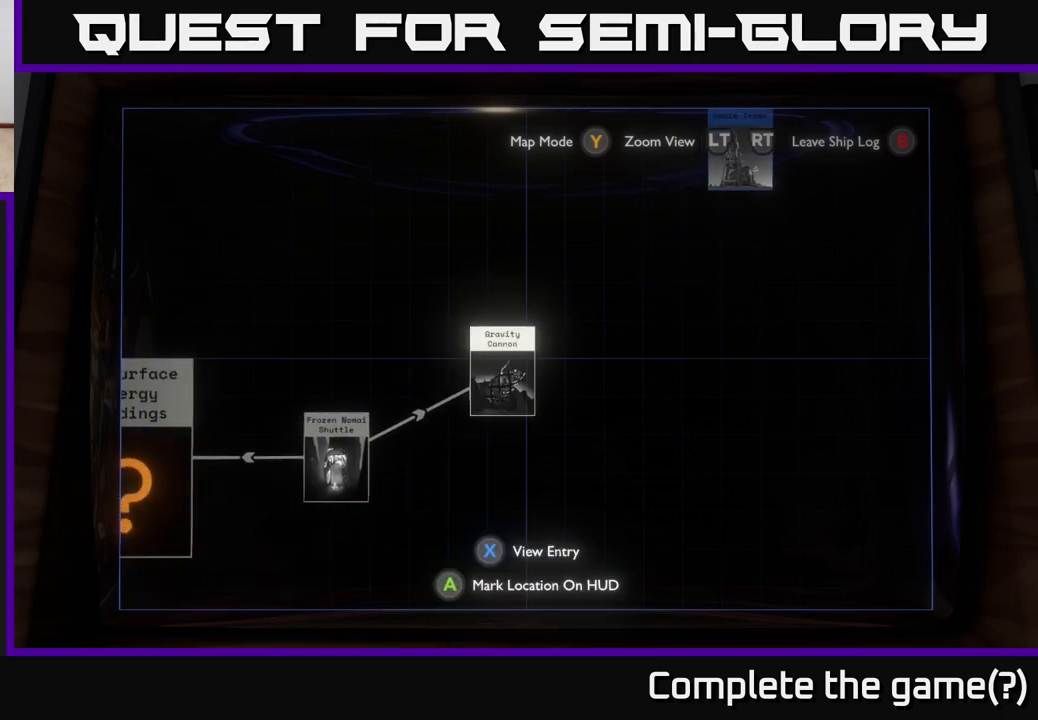
{"buttons": [], "left_stick": "center", "right_stick": "center", "events": [[33, "left_stick", "center"]]}
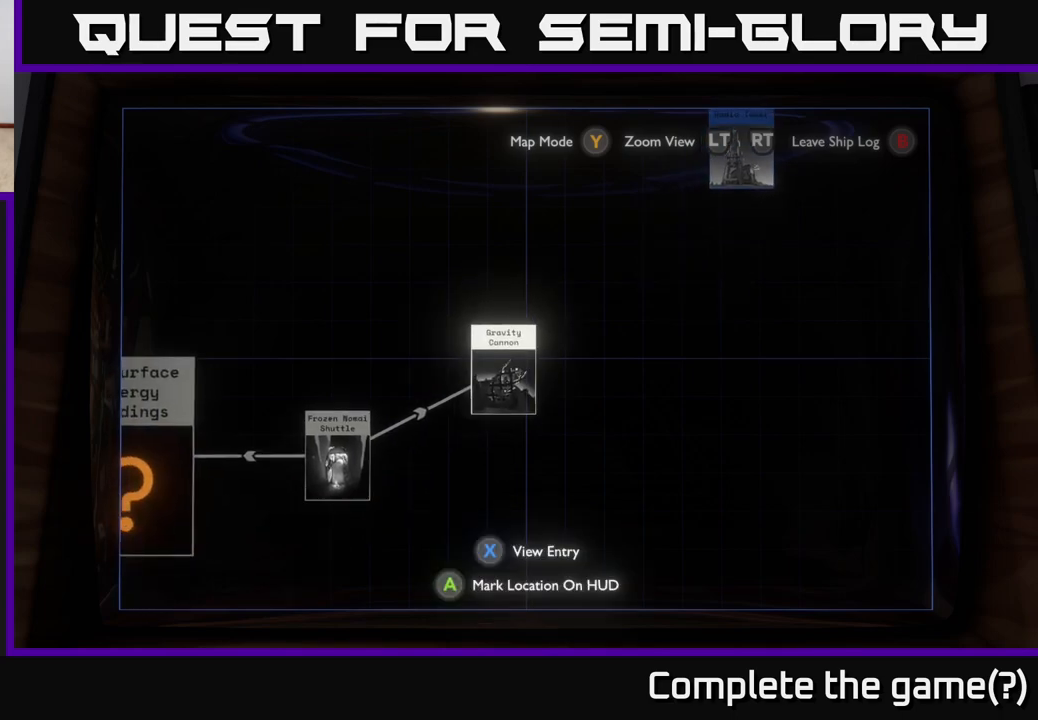
{"buttons": [], "left_stick": "down-left", "right_stick": "center", "events": [[467, "left_stick", "down-left"]]}
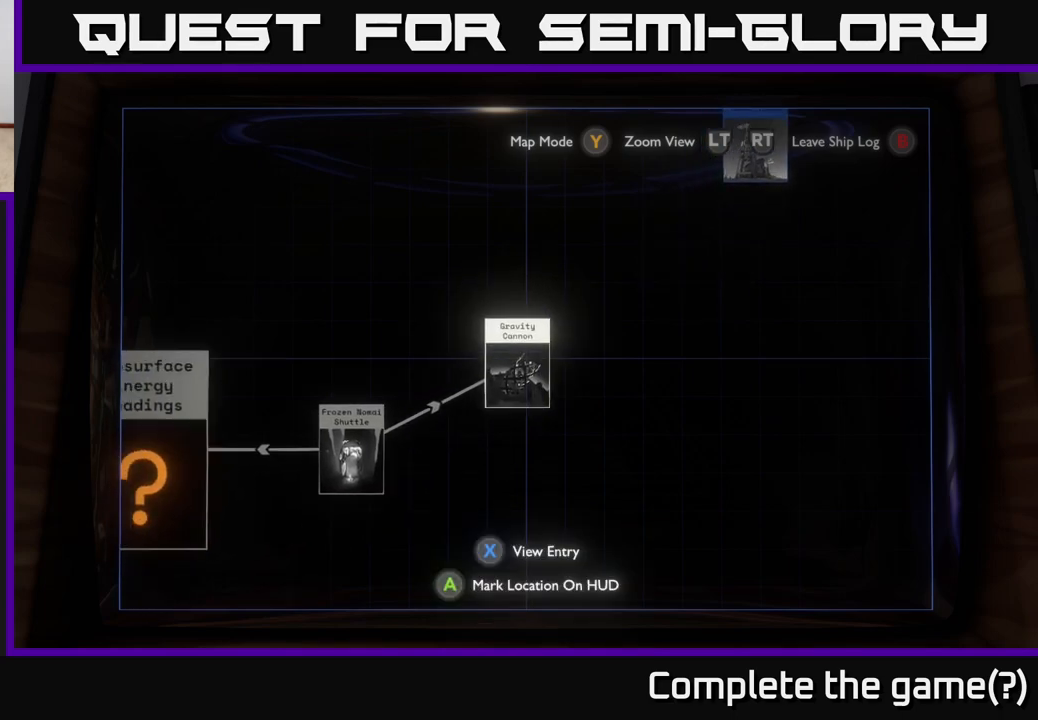
{"buttons": [], "left_stick": "center", "right_stick": "center", "events": [[300, "left_stick", "left"], [400, "left_stick", "center"]]}
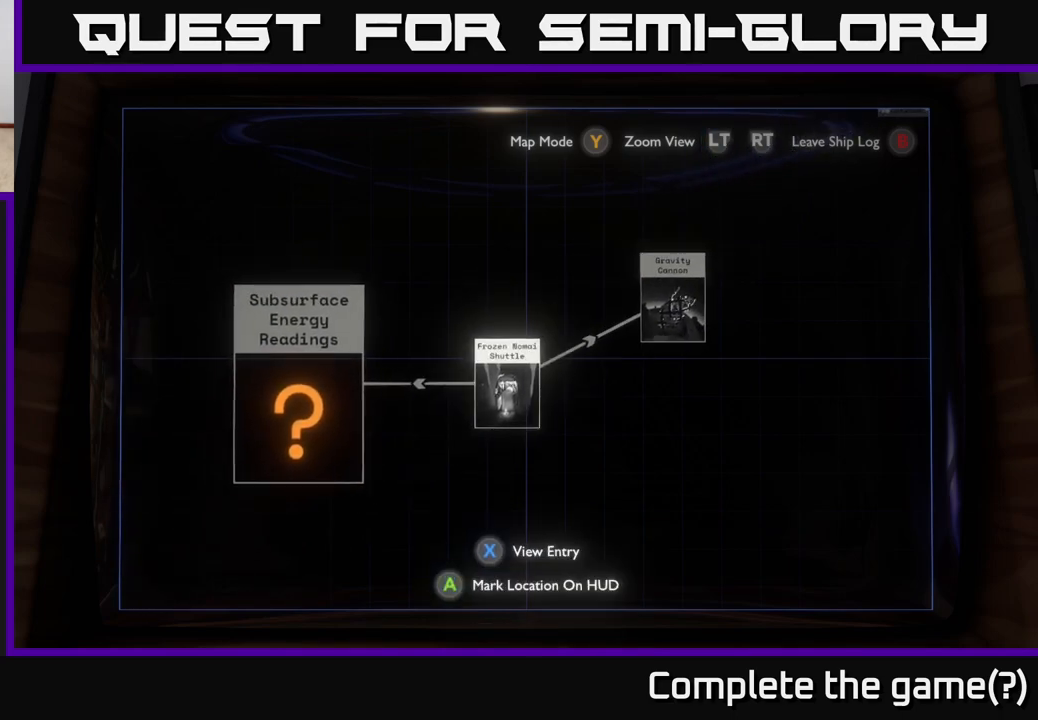
{"buttons": ["L2"], "left_stick": "up-left", "right_stick": "center", "events": [[33, "left_stick", "left"], [433, "L2", "down"], [433, "left_stick", "up-left"]]}
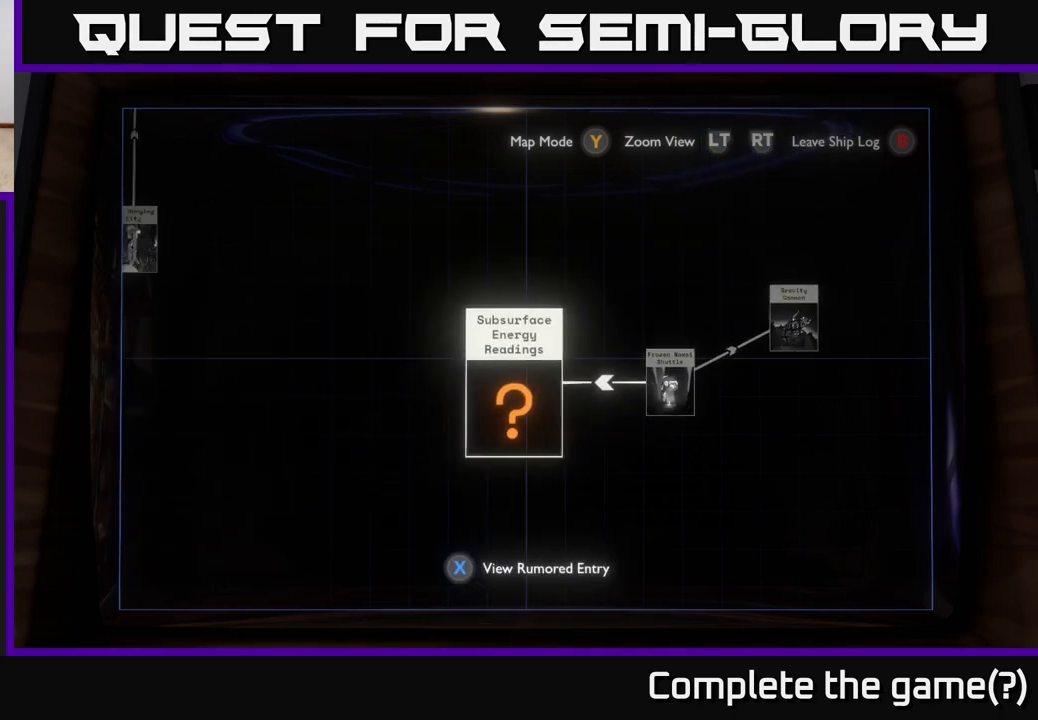
{"buttons": [], "left_stick": "down-left", "right_stick": "center", "events": [[67, "L2", "up"], [150, "left_stick", "left"], [200, "L2", "down"], [300, "L2", "up"], [400, "left_stick", "down-left"]]}
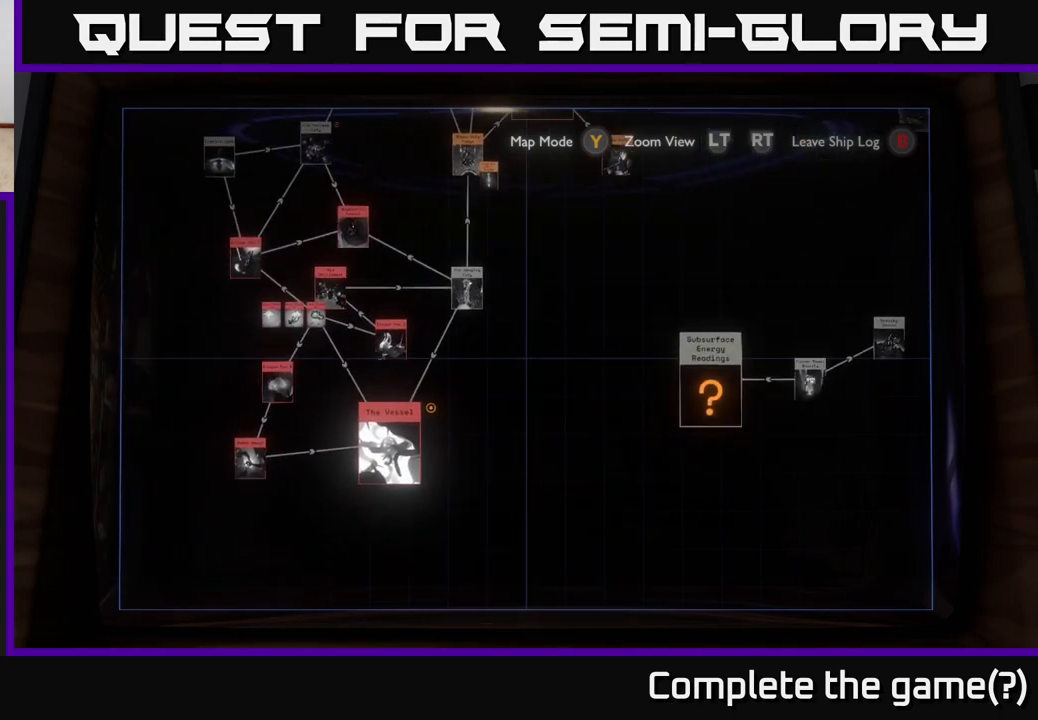
{"buttons": ["R2"], "left_stick": "center", "right_stick": "center", "events": [[117, "left_stick", "left"], [417, "R2", "down"], [417, "left_stick", "center"]]}
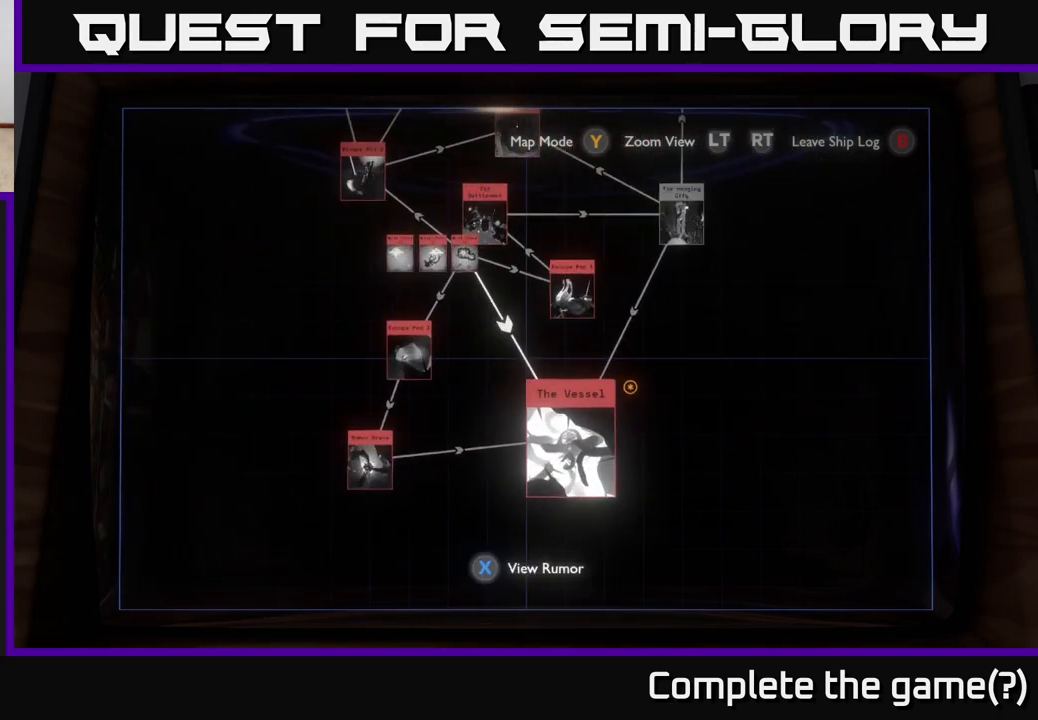
{"buttons": [], "left_stick": "up", "right_stick": "center", "events": [[167, "R2", "up"], [200, "left_stick", "down-right"], [383, "left_stick", "up"]]}
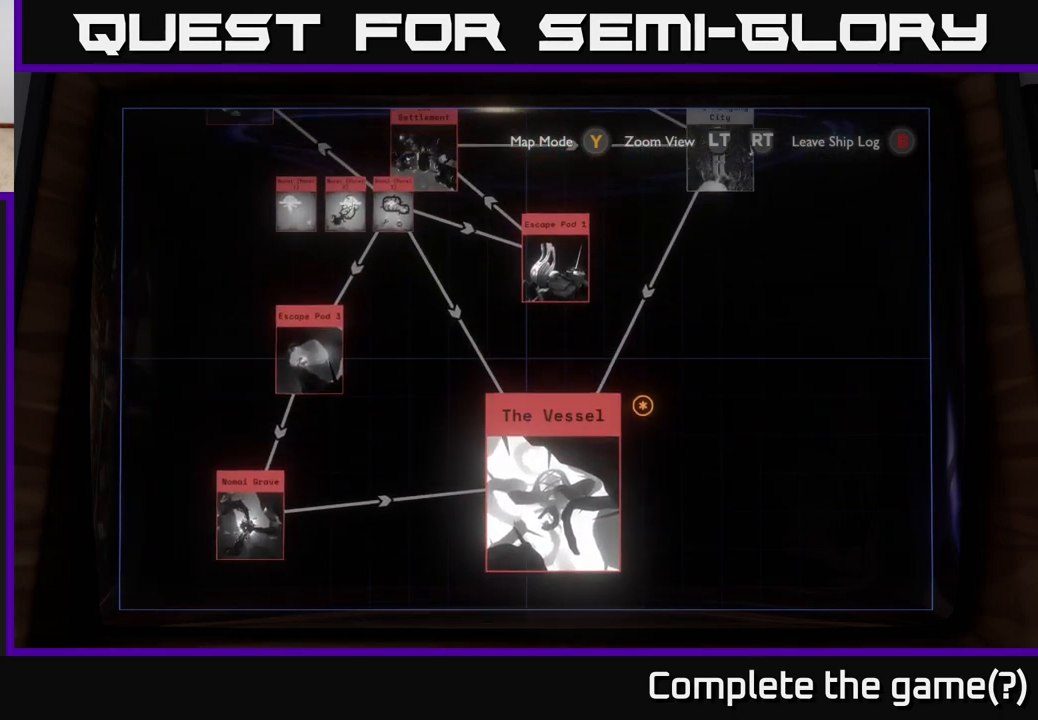
{"buttons": [], "left_stick": "center", "right_stick": "center", "events": [[100, "left_stick", "up-right"], [367, "left_stick", "center"]]}
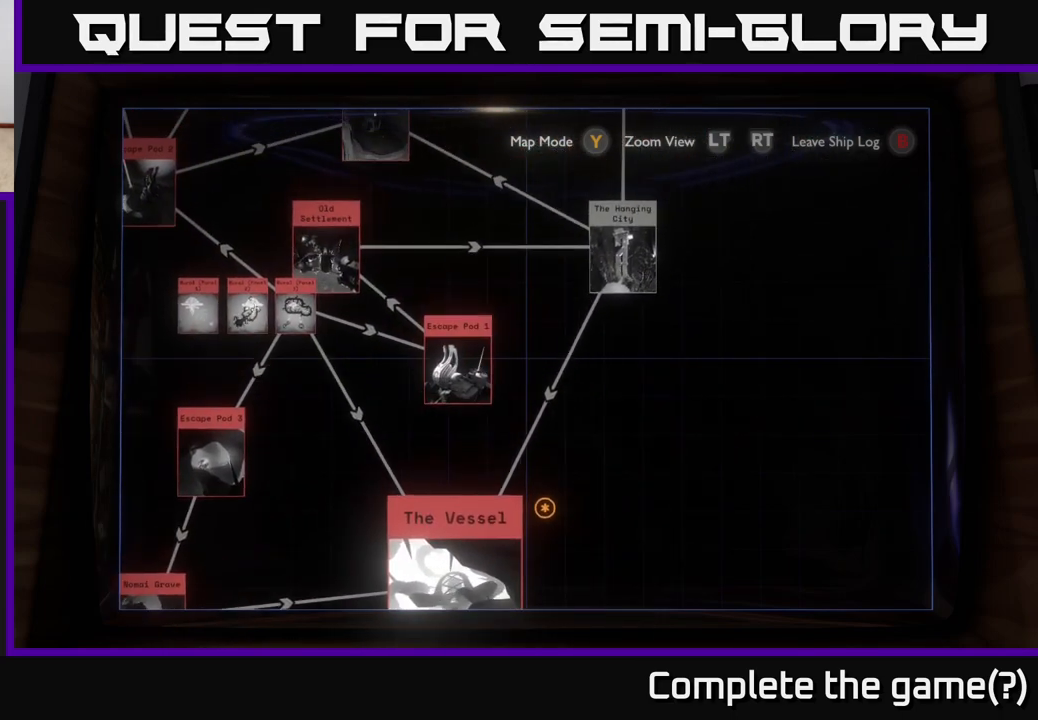
{"buttons": [], "left_stick": "center", "right_stick": "center", "events": []}
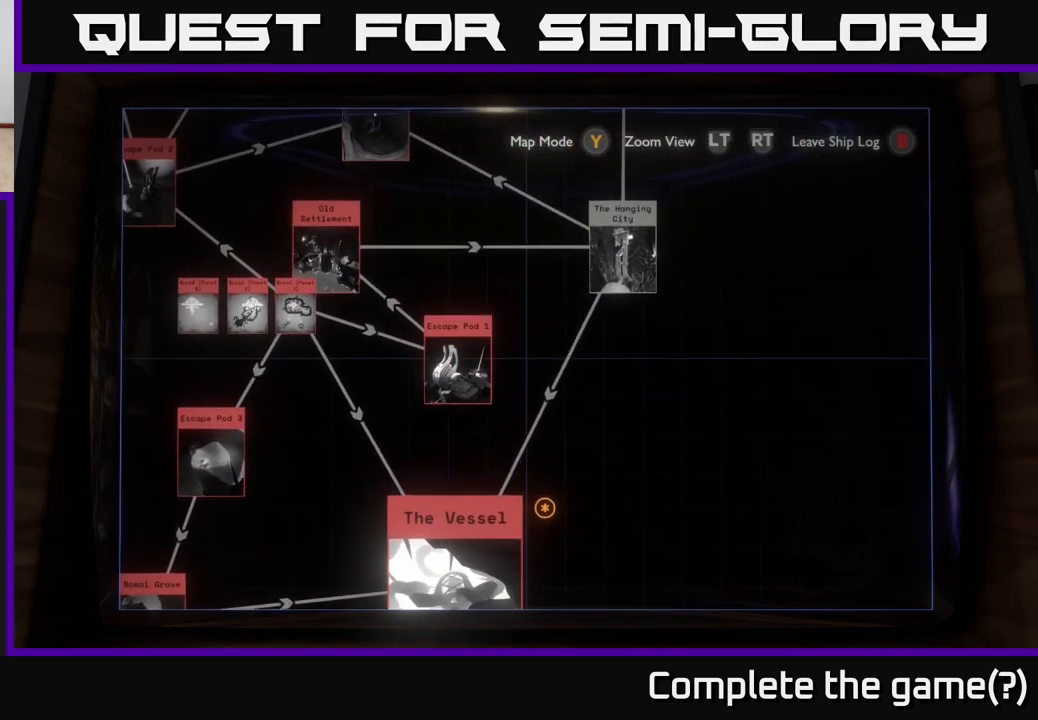
{"buttons": [], "left_stick": "center", "right_stick": "center", "events": []}
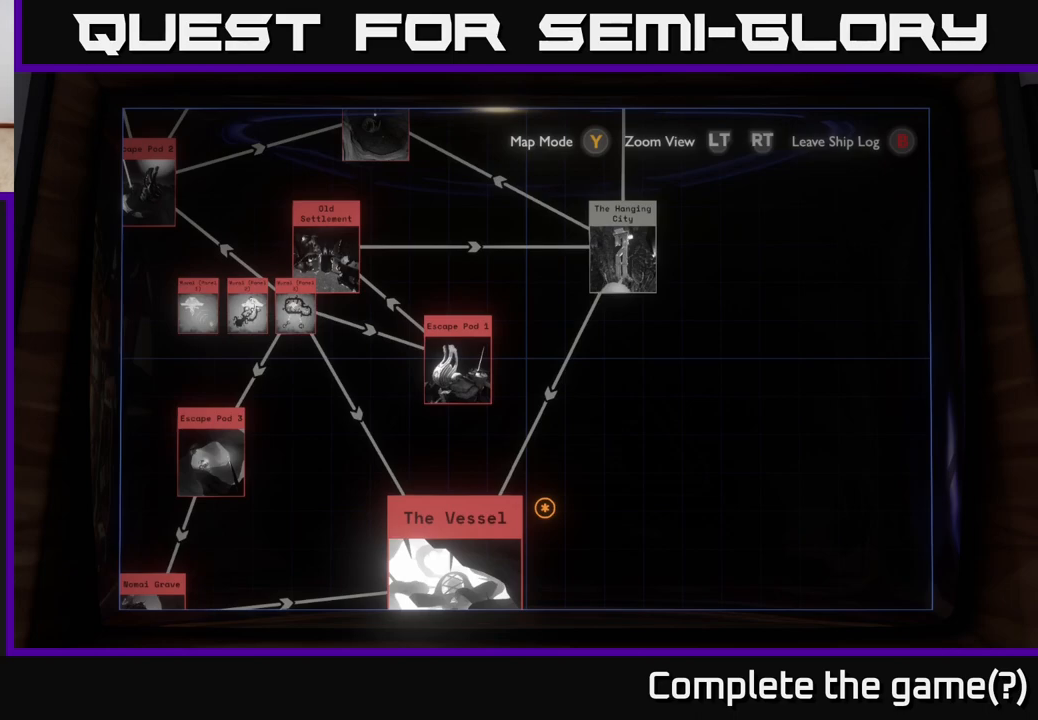
{"buttons": [], "left_stick": "center", "right_stick": "center", "events": []}
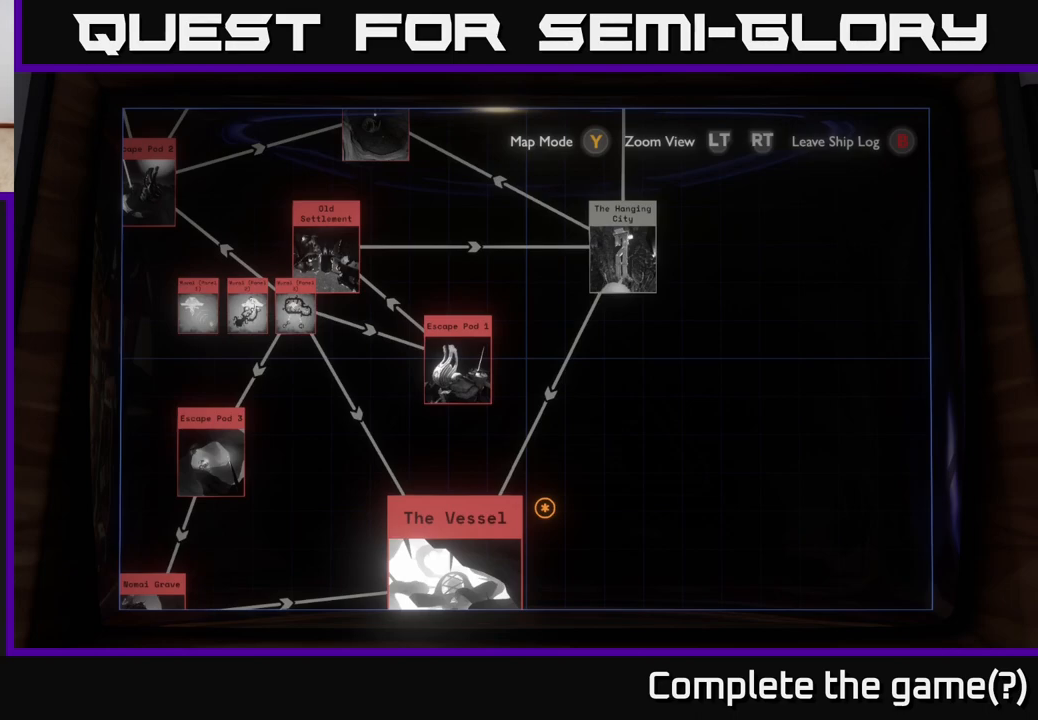
{"buttons": [], "left_stick": "center", "right_stick": "center", "events": [[133, "left_stick", "up-right"], [500, "left_stick", "center"]]}
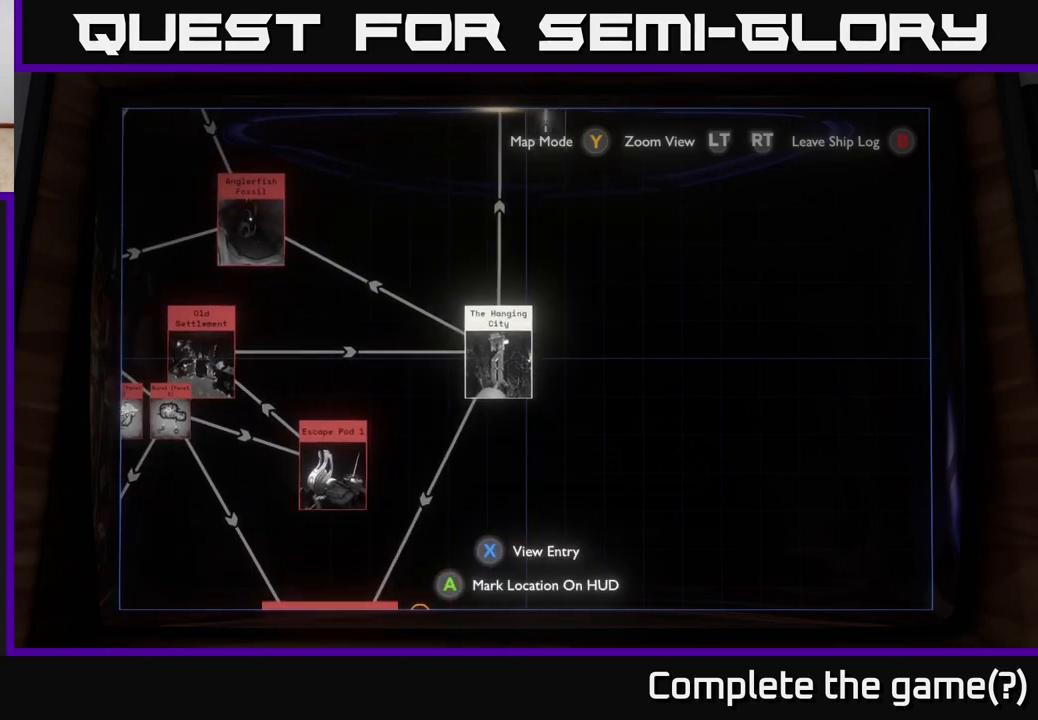
{"buttons": [], "left_stick": "up", "right_stick": "center", "events": [[200, "left_stick", "up"]]}
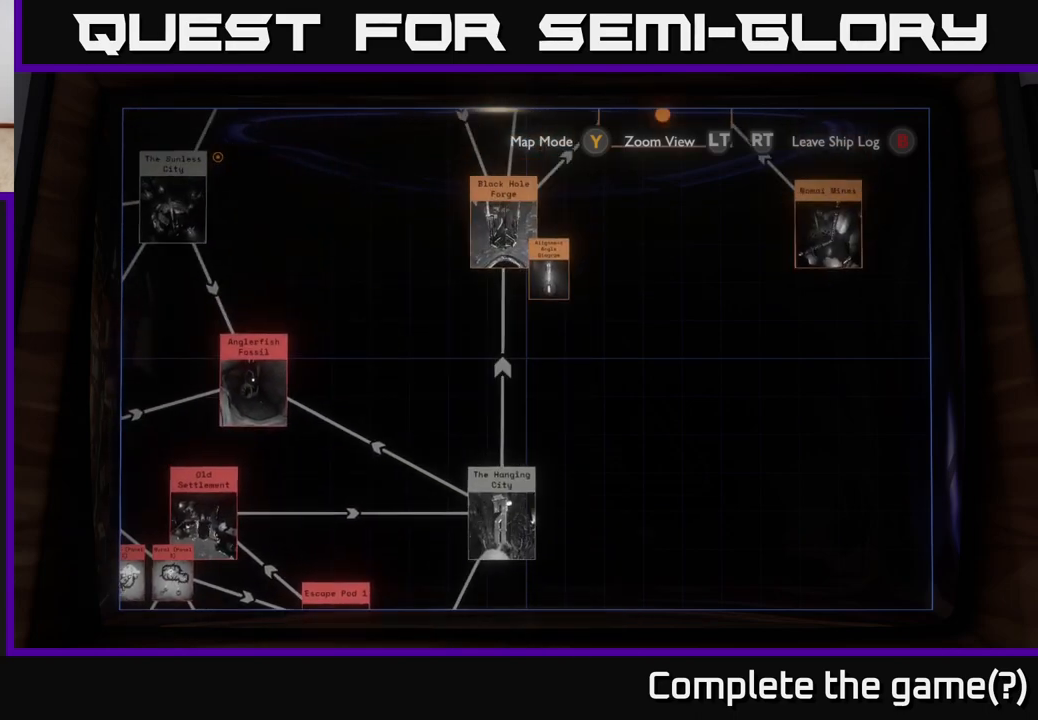
{"buttons": [], "left_stick": "center", "right_stick": "center", "events": [[67, "L2", "down"], [200, "L2", "up"], [233, "left_stick", "center"]]}
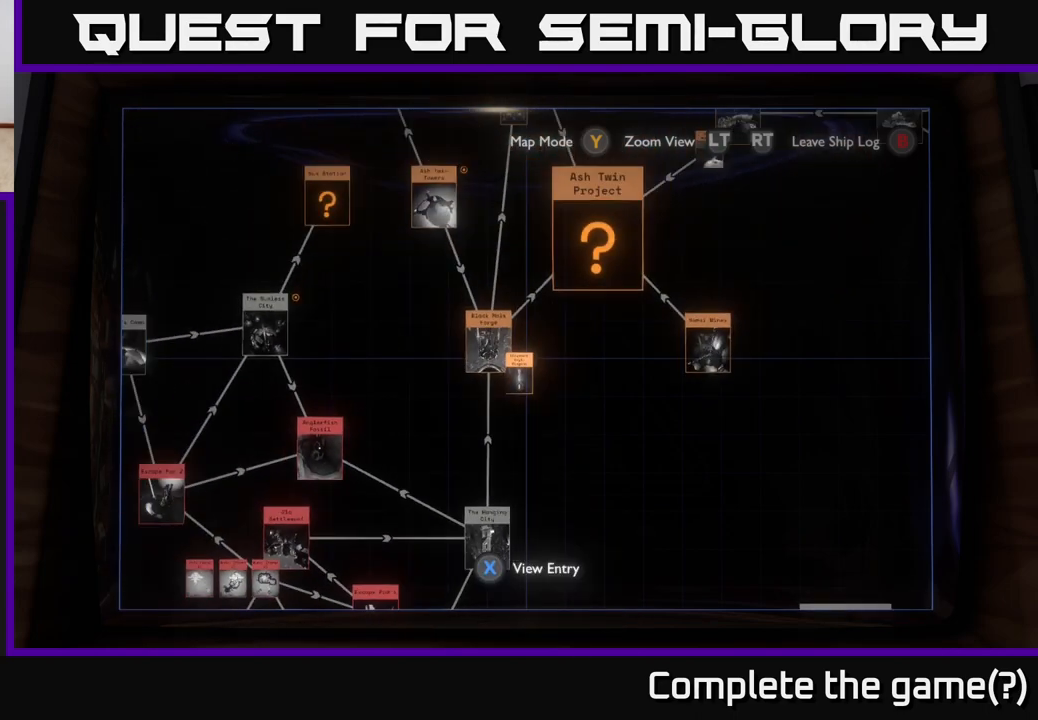
{"buttons": [], "left_stick": "center", "right_stick": "center", "events": []}
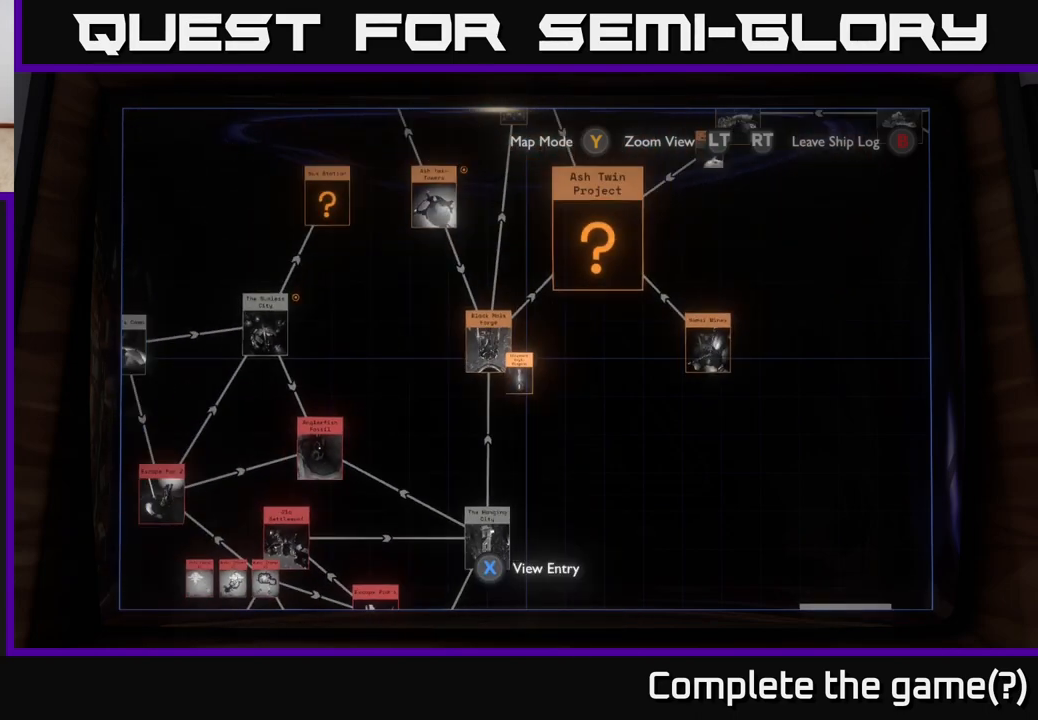
{"buttons": [], "left_stick": "center", "right_stick": "center", "events": [[183, "left_stick", "up"], [283, "R2", "down"], [367, "left_stick", "center"], [467, "R2", "up"]]}
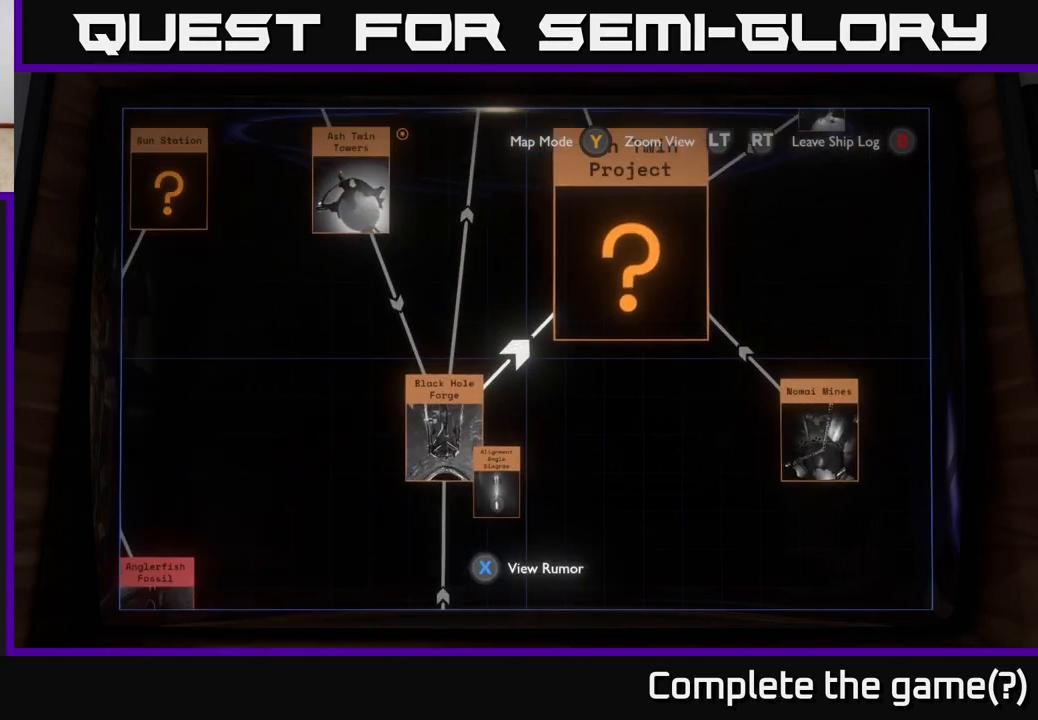
{"buttons": [], "left_stick": "up", "right_stick": "center", "events": [[317, "left_stick", "up"]]}
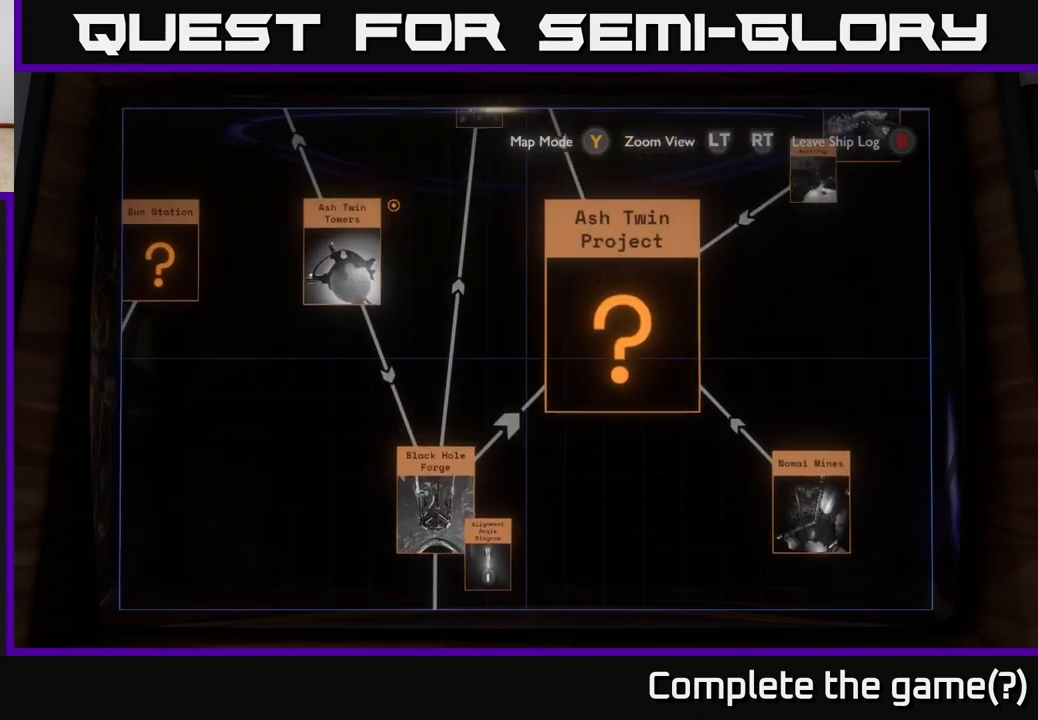
{"buttons": [], "left_stick": "center", "right_stick": "center", "events": [[333, "left_stick", "center"]]}
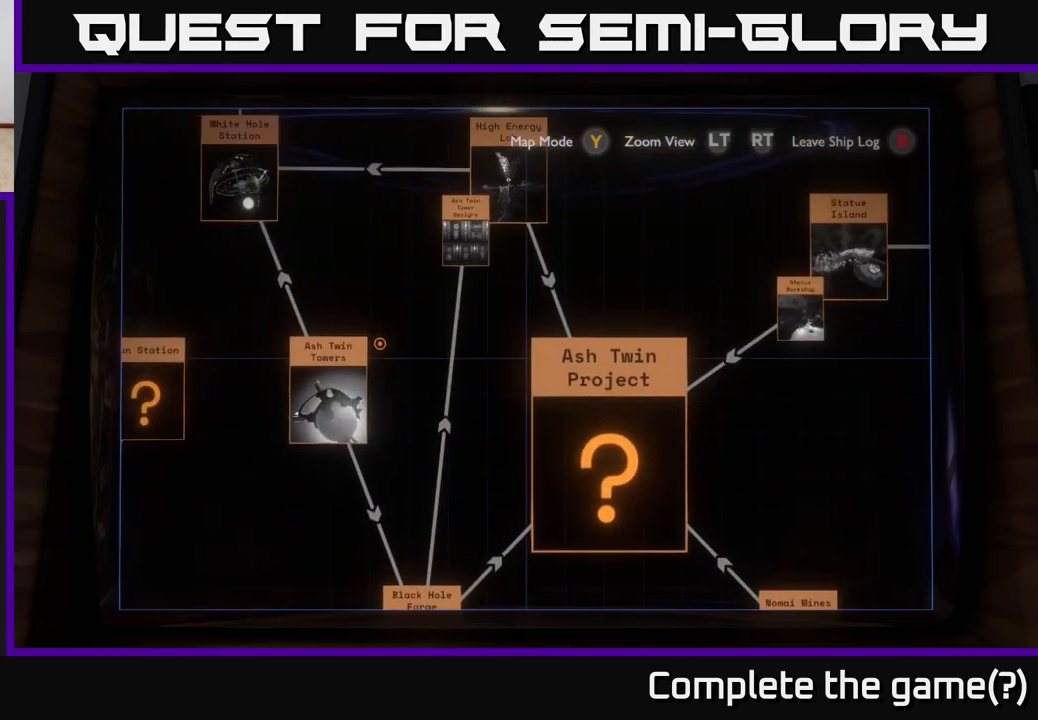
{"buttons": [], "left_stick": "down", "right_stick": "center", "events": [[283, "left_stick", "down"]]}
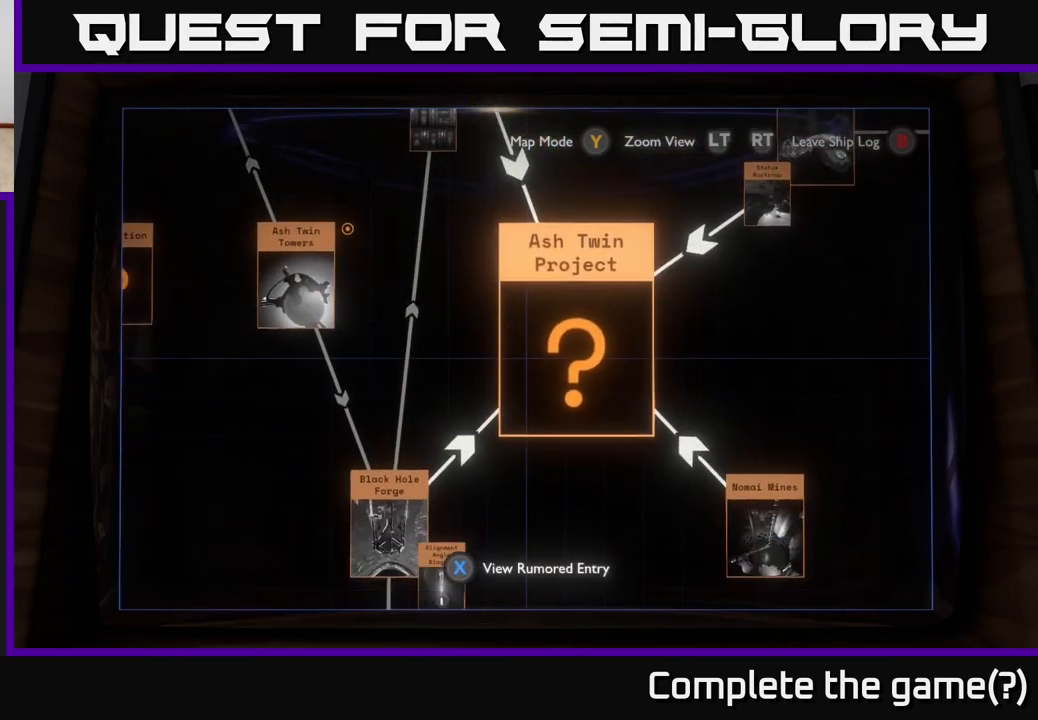
{"buttons": [], "left_stick": "center", "right_stick": "center", "events": [[283, "left_stick", "center"]]}
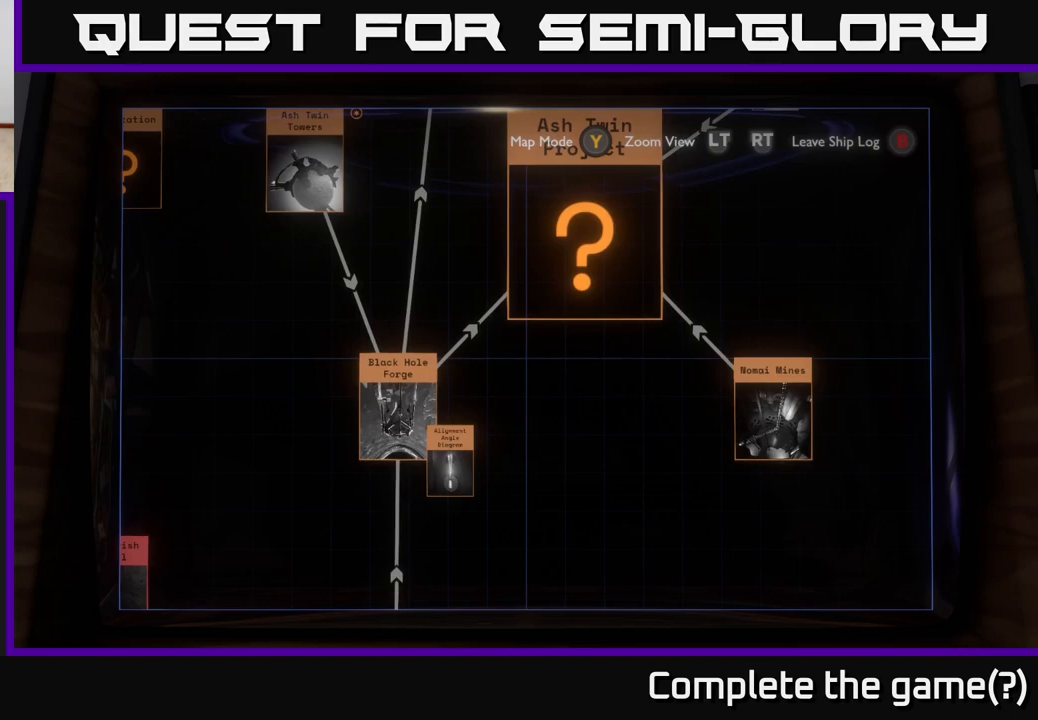
{"buttons": [], "left_stick": "center", "right_stick": "center", "events": []}
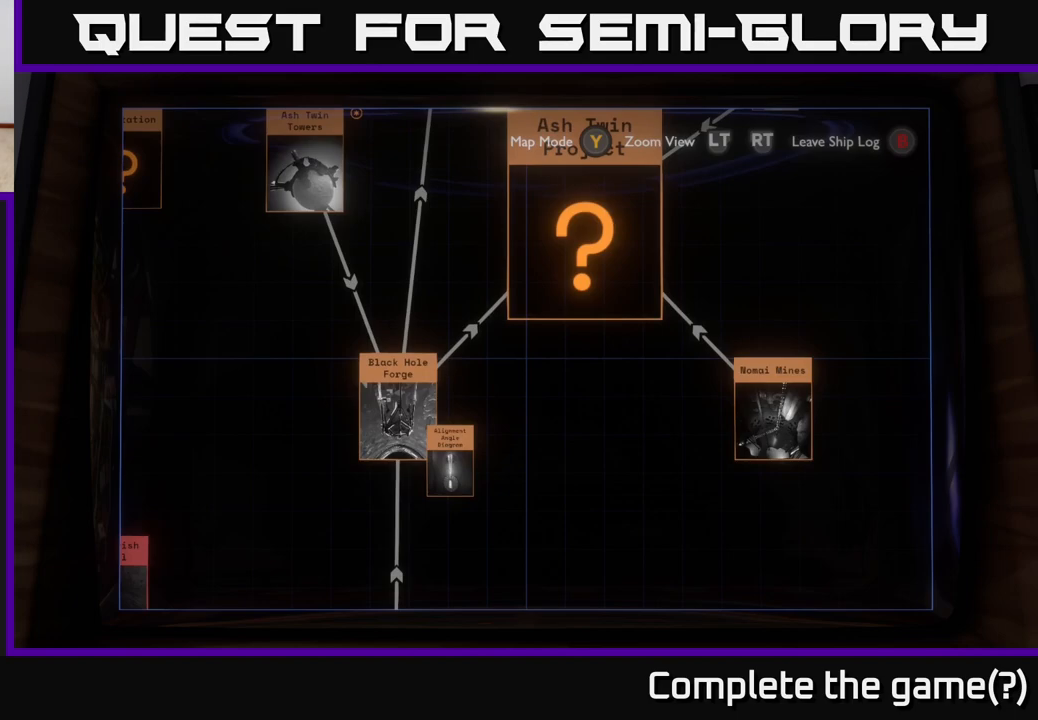
{"buttons": [], "left_stick": "center", "right_stick": "center", "events": []}
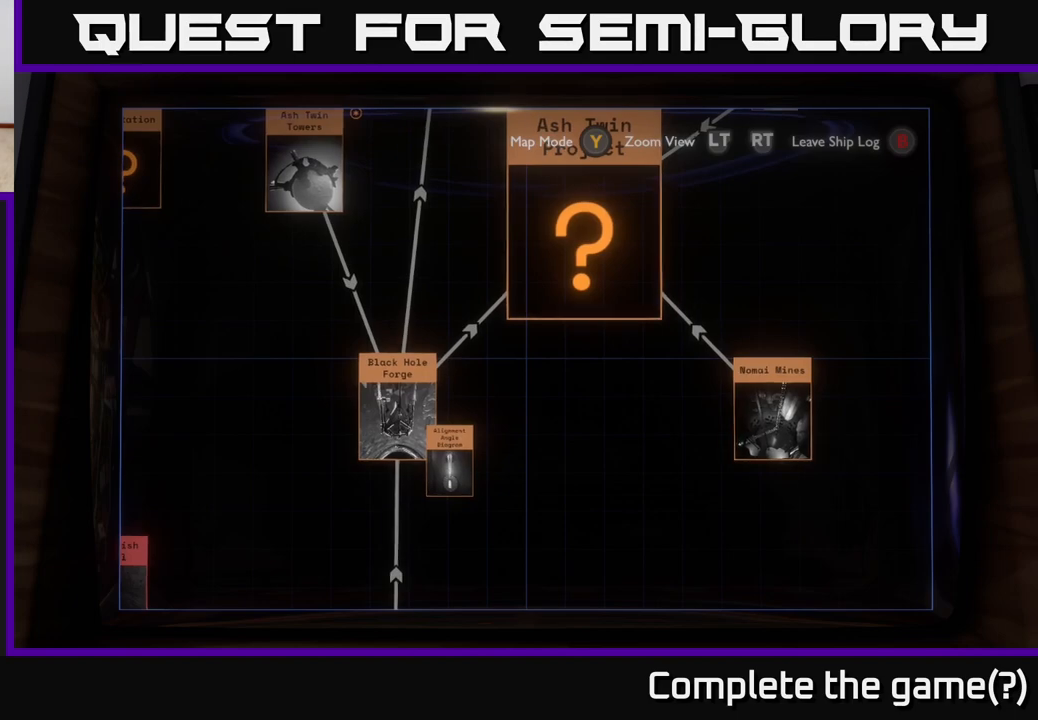
{"buttons": [], "left_stick": "center", "right_stick": "center", "events": [[17, "left_stick", "right"], [450, "left_stick", "center"]]}
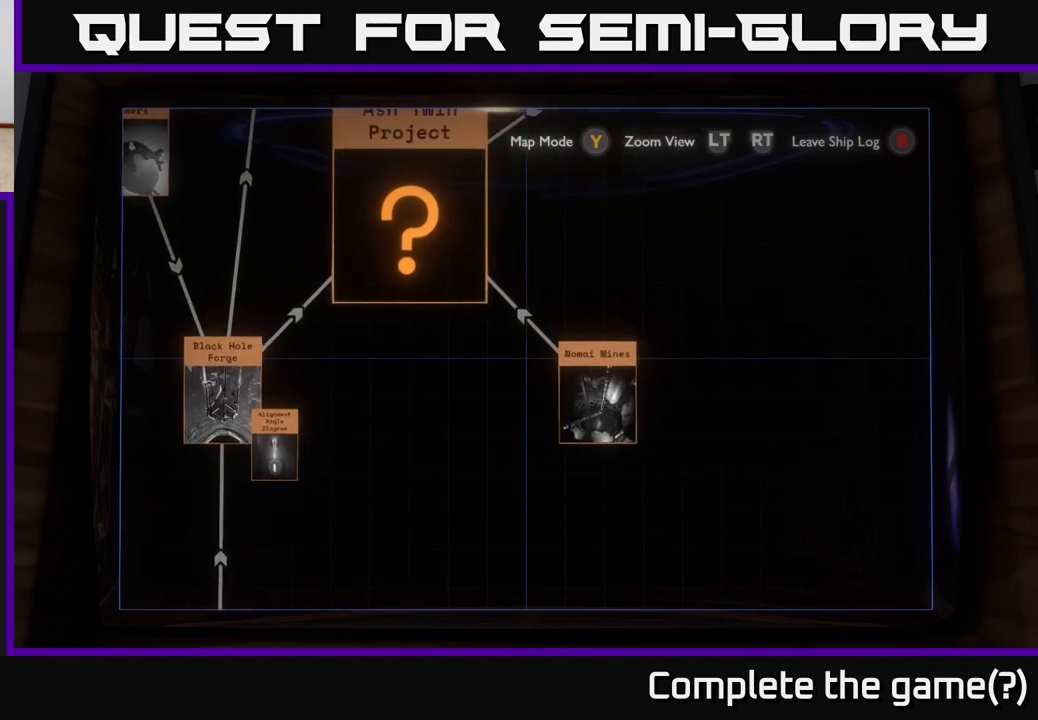
{"buttons": [], "left_stick": "up", "right_stick": "center", "events": [[467, "left_stick", "up"]]}
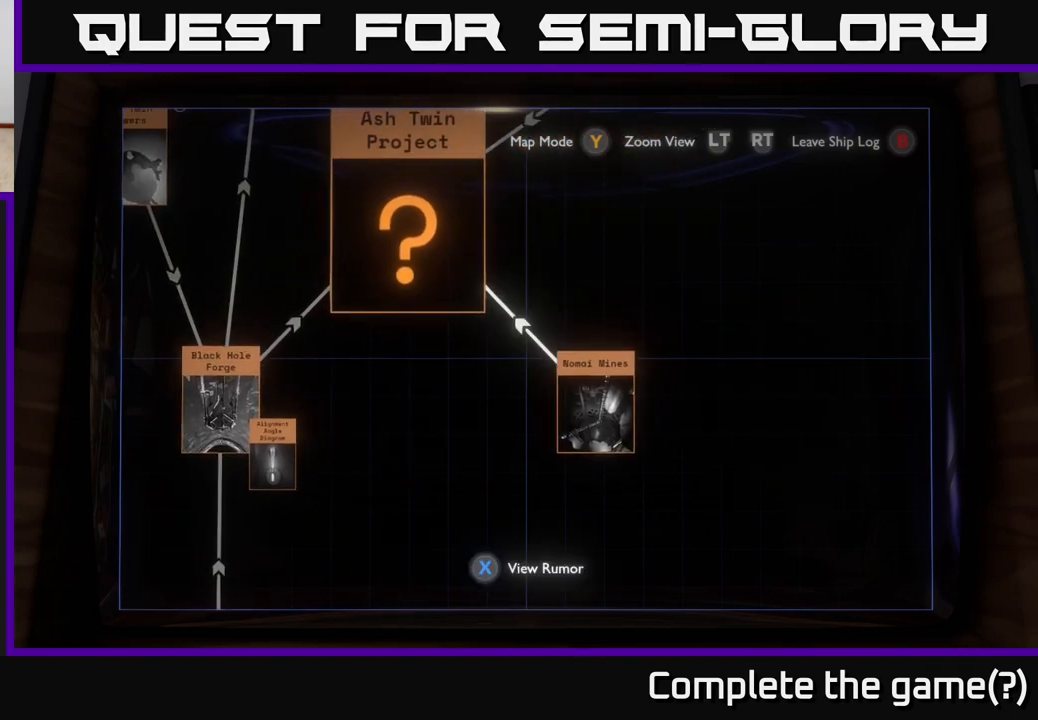
{"buttons": [], "left_stick": "up", "right_stick": "center", "events": []}